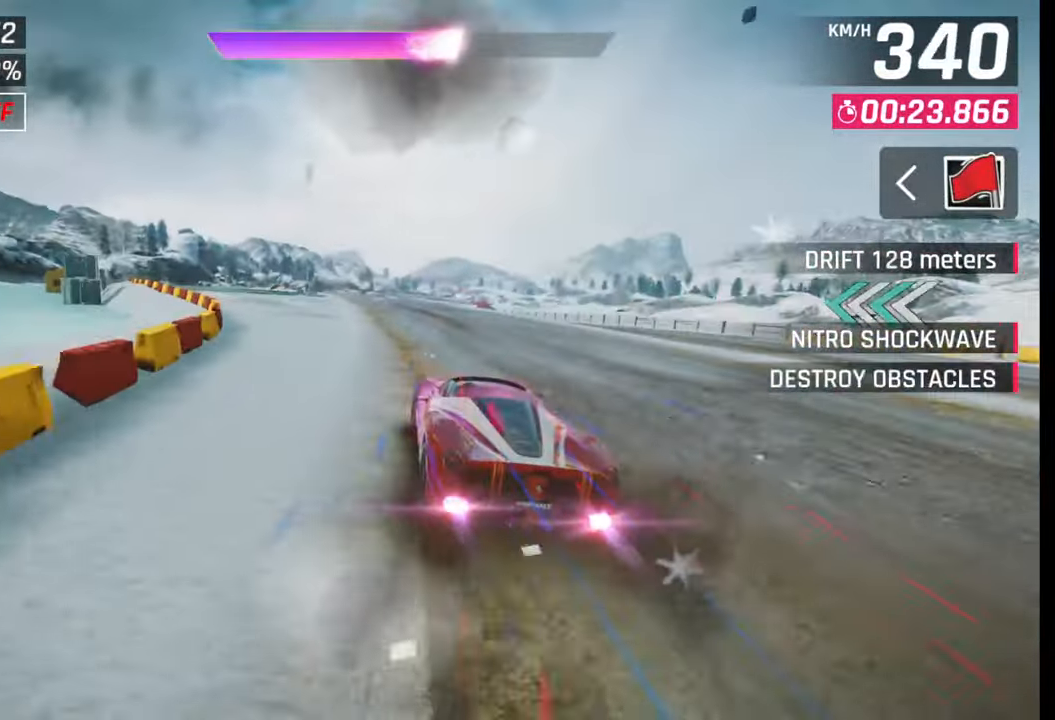
Gameplay with a controller (PlayStation layout); each line is a JSON object with the inputs held at the frame after it. "events" lists button and stick changes between this image and that frame as [ms after this image, input, new state], when the widget could be followed in between.
{"buttons": [], "left_stick": "left", "right_stick": "center", "events": []}
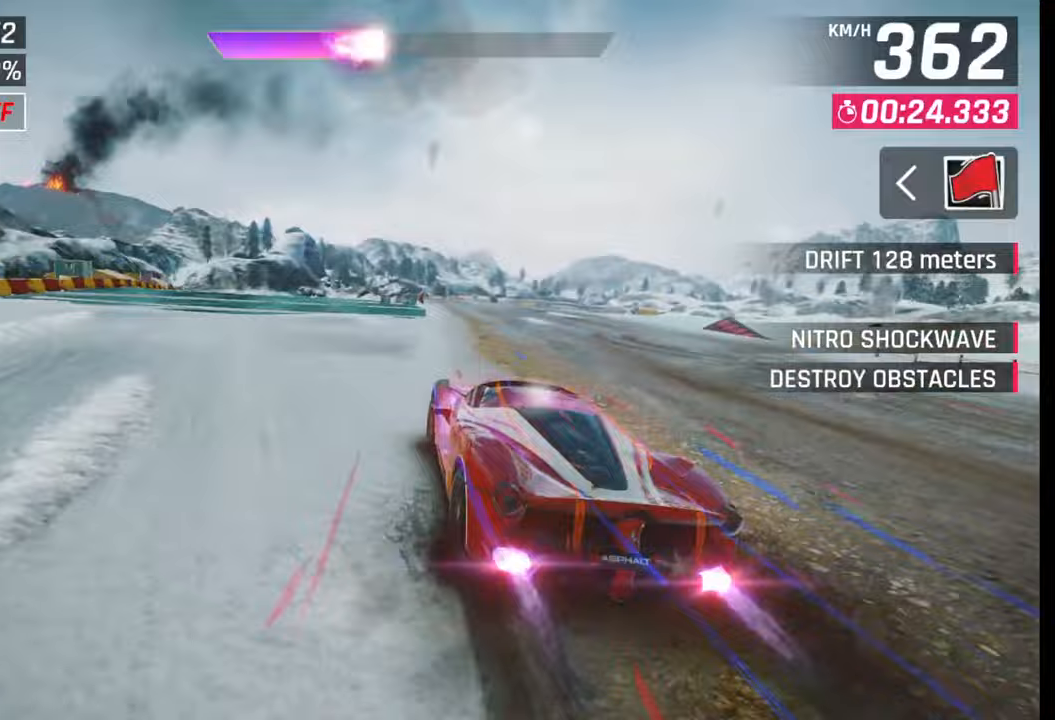
{"buttons": [], "left_stick": "left", "right_stick": "center", "events": [[250, "SQUARE", "down"], [267, "CROSS", "down"], [267, "SQUARE", "up"], [300, "CROSS", "up"]]}
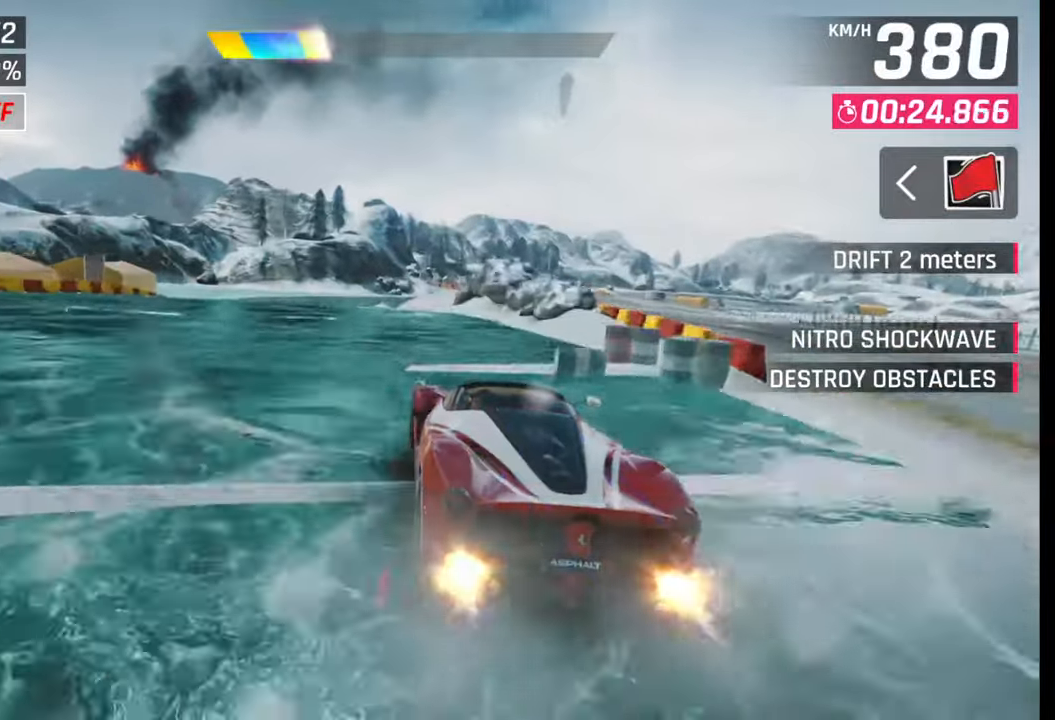
{"buttons": [], "left_stick": "center", "right_stick": "center", "events": [[400, "left_stick", "center"], [450, "SQUARE", "down"], [500, "SQUARE", "up"]]}
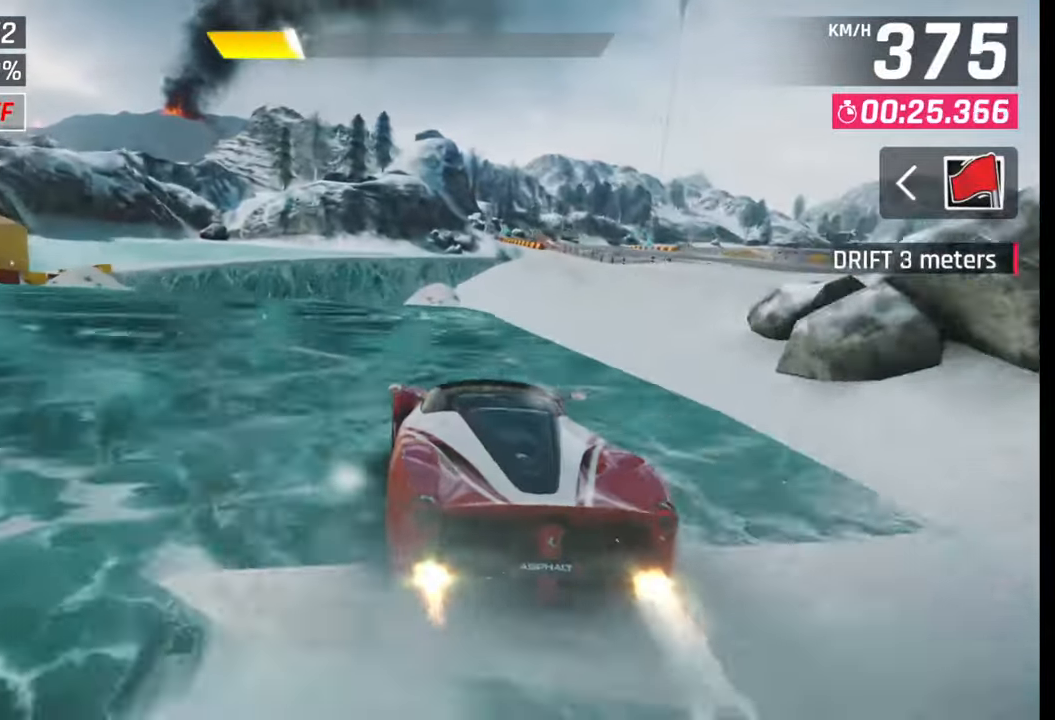
{"buttons": [], "left_stick": "right", "right_stick": "center", "events": [[250, "left_stick", "right"]]}
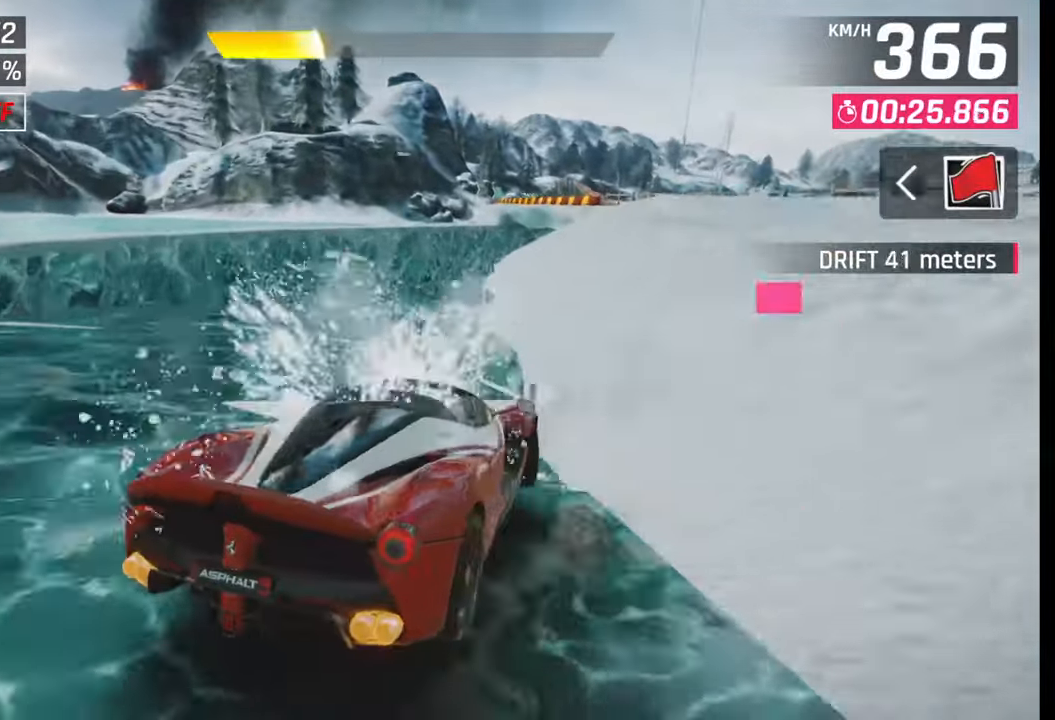
{"buttons": [], "left_stick": "right", "right_stick": "center", "events": []}
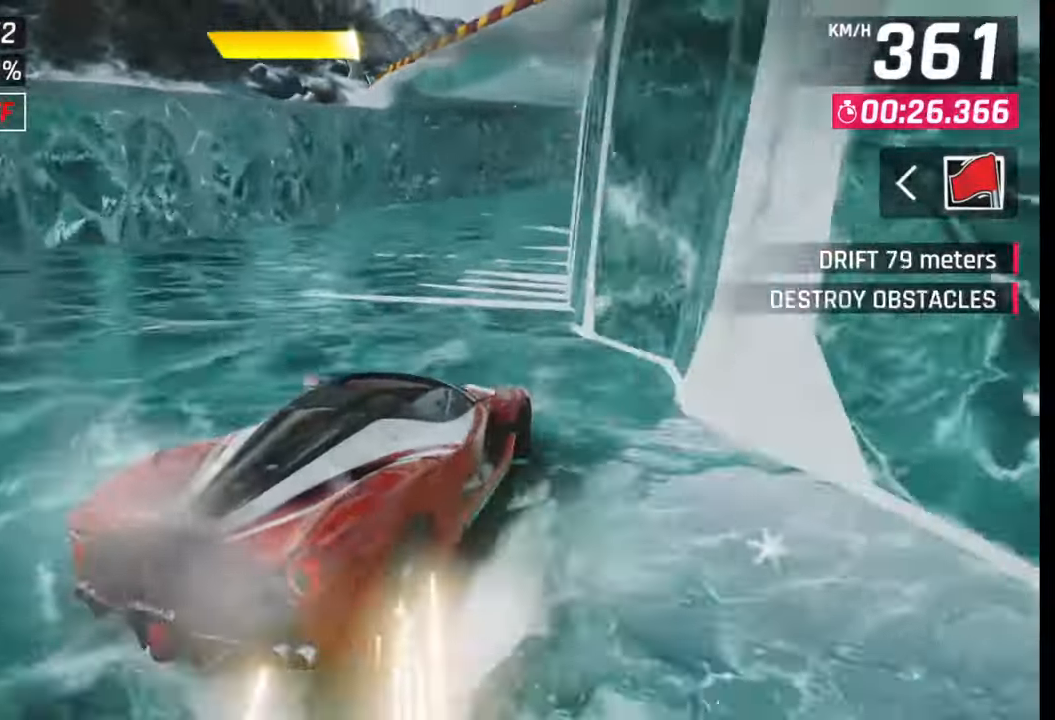
{"buttons": [], "left_stick": "right", "right_stick": "center", "events": []}
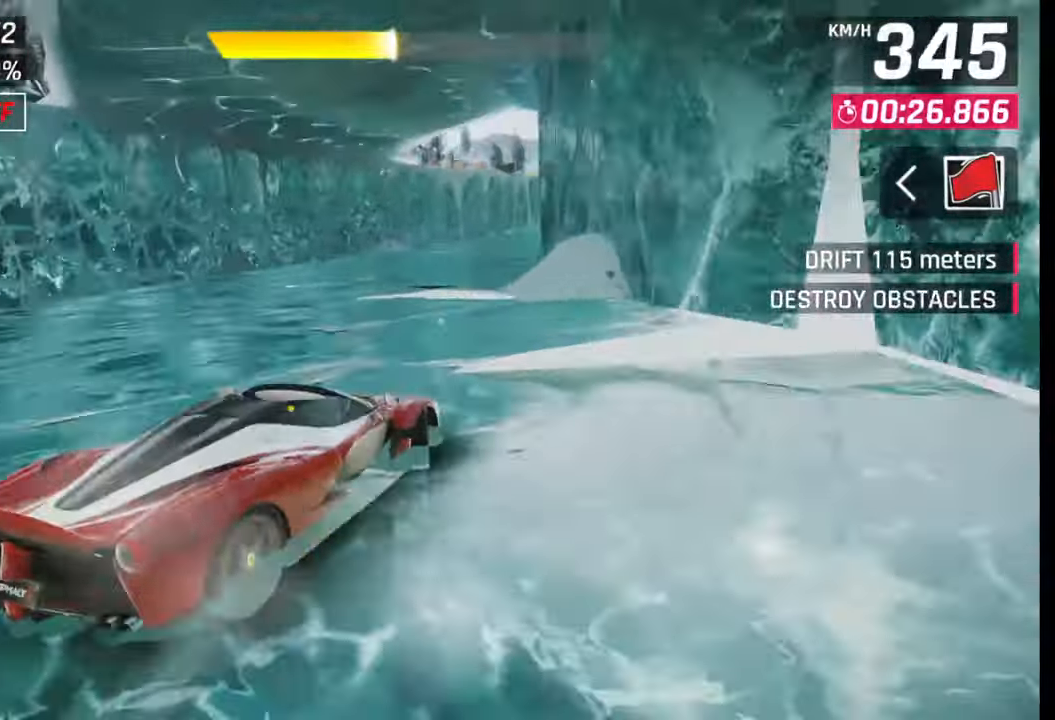
{"buttons": [], "left_stick": "right", "right_stick": "center", "events": [[133, "SQUARE", "down"], [150, "left_stick", "center"], [200, "SQUARE", "up"], [367, "CROSS", "down"], [367, "R1", "down"], [400, "left_stick", "right"], [450, "R1", "up"], [467, "CROSS", "up"]]}
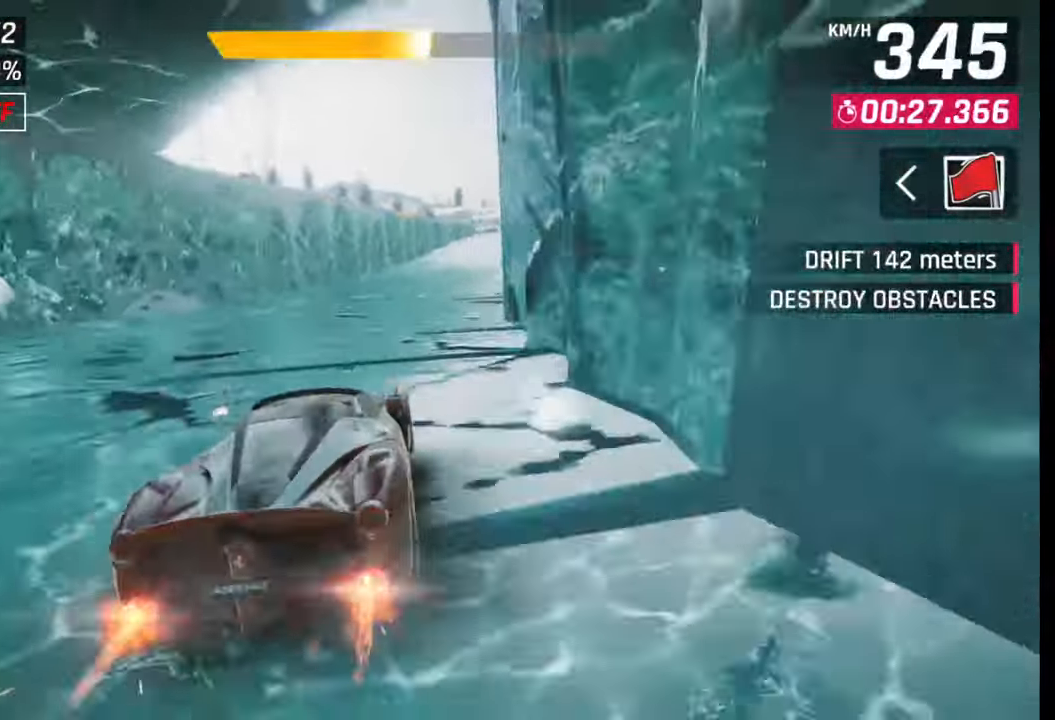
{"buttons": [], "left_stick": "right", "right_stick": "center", "events": []}
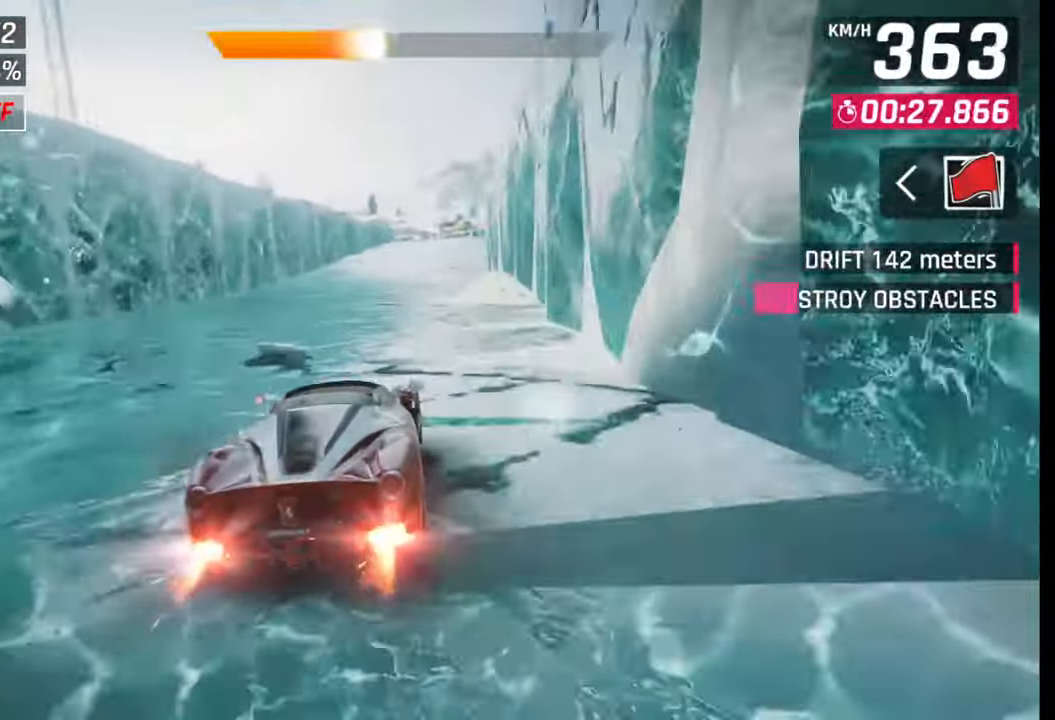
{"buttons": [], "left_stick": "center", "right_stick": "center", "events": [[117, "left_stick", "center"], [167, "SQUARE", "down"], [283, "SQUARE", "up"]]}
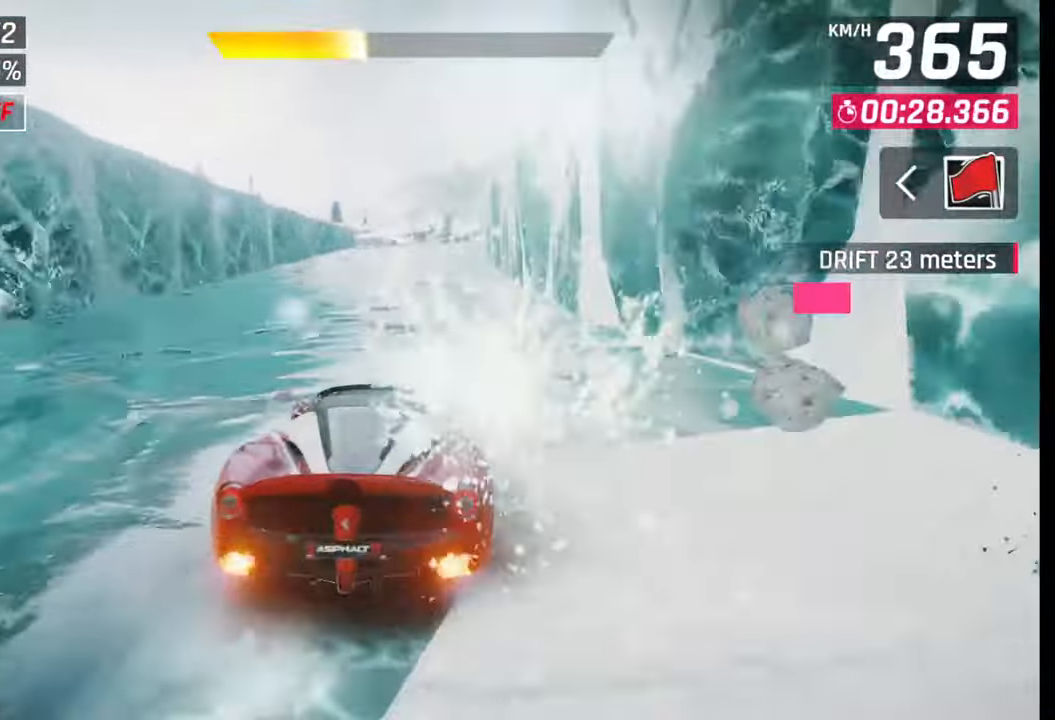
{"buttons": [], "left_stick": "center", "right_stick": "center", "events": [[283, "SQUARE", "down"], [483, "SQUARE", "up"]]}
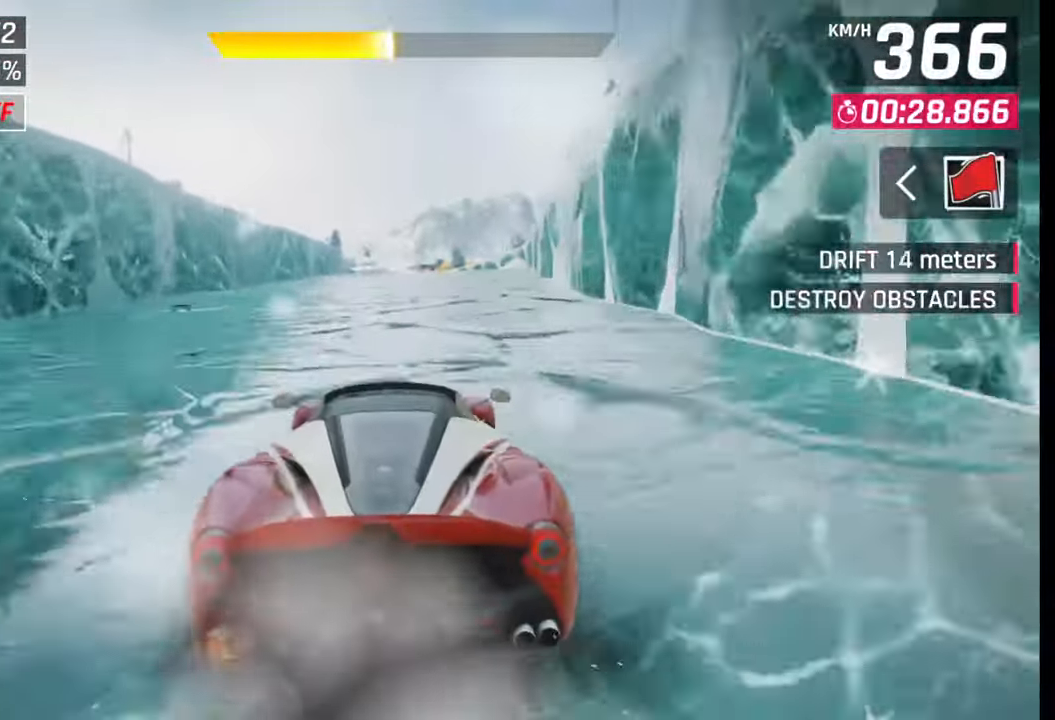
{"buttons": [], "left_stick": "down-left", "right_stick": "center", "events": [[267, "CROSS", "down"], [350, "CROSS", "up"], [500, "left_stick", "down-left"]]}
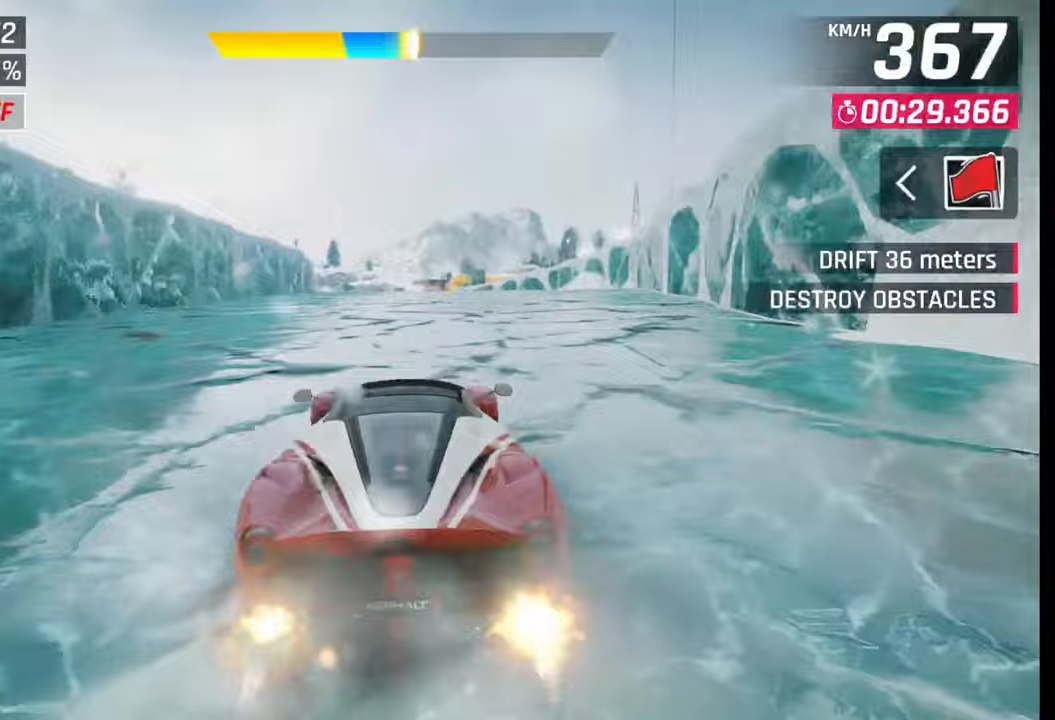
{"buttons": [], "left_stick": "left", "right_stick": "center", "events": [[383, "left_stick", "left"]]}
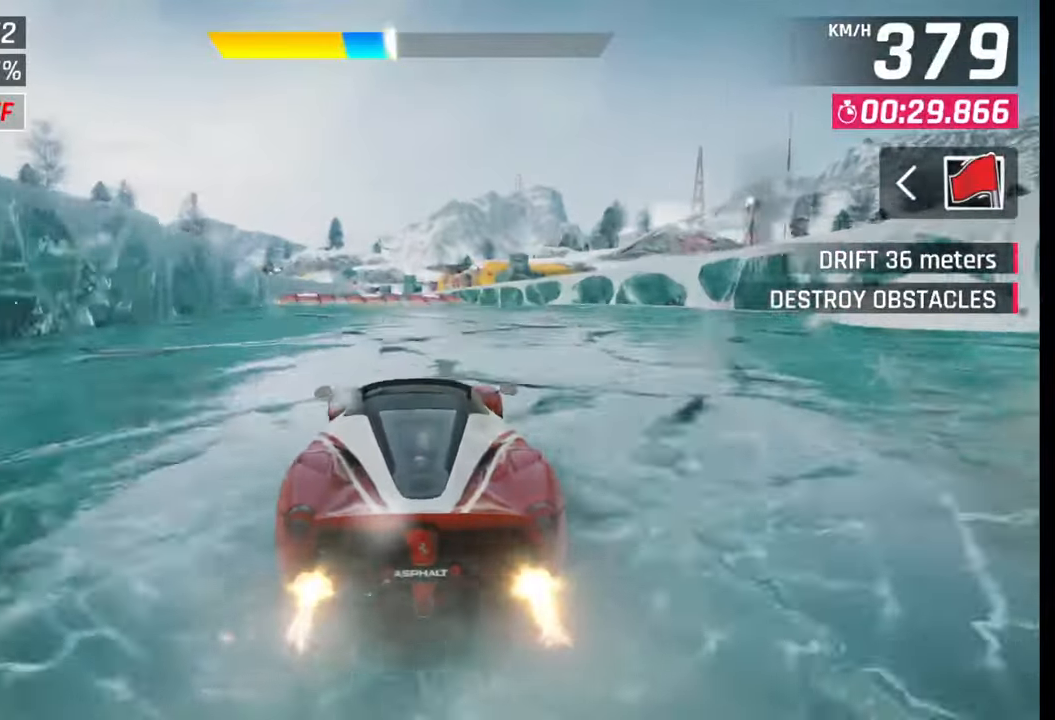
{"buttons": [], "left_stick": "left", "right_stick": "center", "events": []}
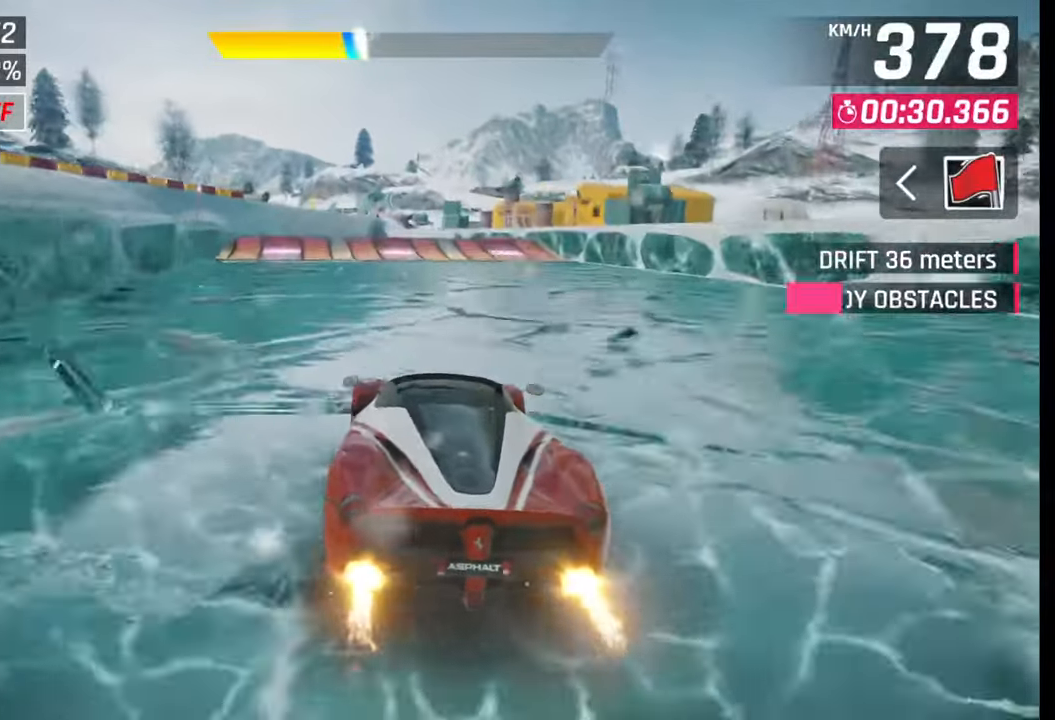
{"buttons": [], "left_stick": "left", "right_stick": "center", "events": [[433, "SQUARE", "down"], [500, "SQUARE", "up"]]}
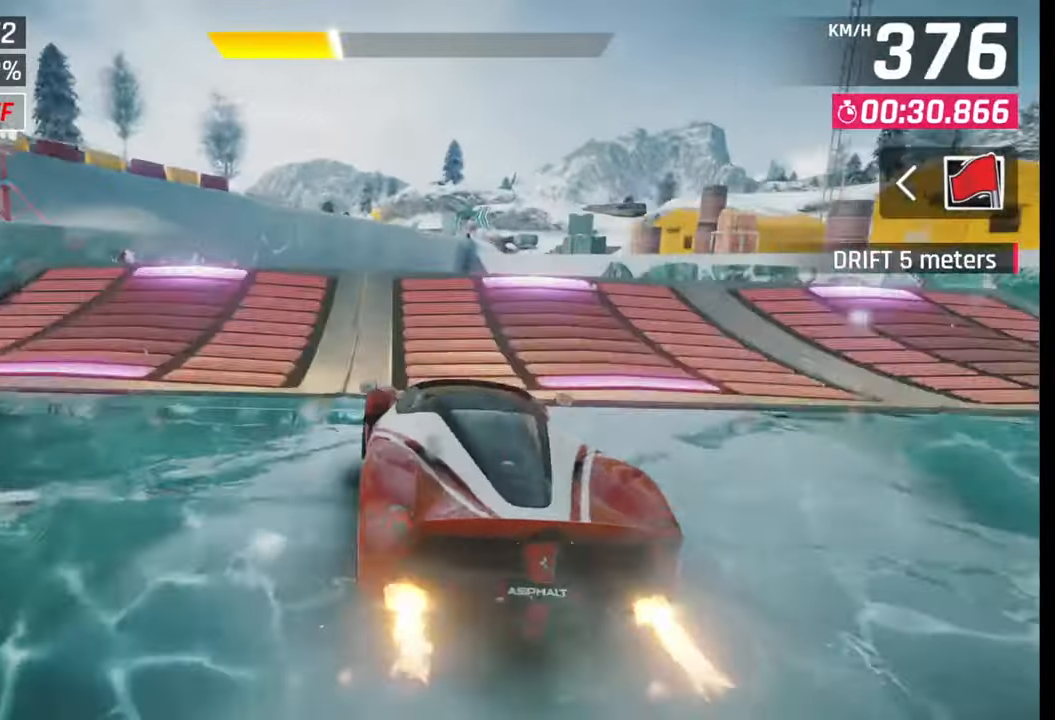
{"buttons": ["R1"], "left_stick": "center", "right_stick": "center", "events": [[50, "SQUARE", "down"], [117, "SQUARE", "up"], [167, "CROSS", "down"], [167, "R1", "down"], [283, "CROSS", "up"], [283, "R1", "up"], [350, "CROSS", "down"], [383, "R1", "down"], [450, "CROSS", "up"], [450, "R1", "up"], [483, "left_stick", "center"], [500, "R1", "down"]]}
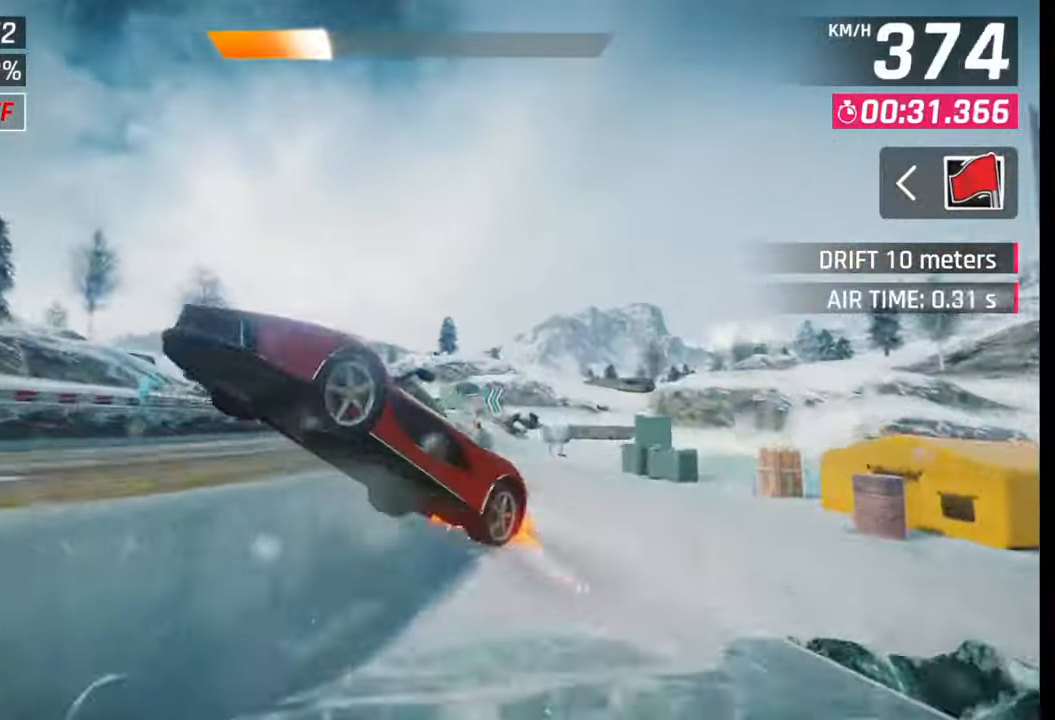
{"buttons": [], "left_stick": "left", "right_stick": "center", "events": [[17, "CROSS", "down"], [100, "CROSS", "up"], [100, "R1", "up"], [167, "R1", "down"], [183, "CROSS", "down"], [250, "left_stick", "left"], [267, "CROSS", "up"], [267, "R1", "up"], [333, "R1", "down"], [350, "CROSS", "down"], [433, "CROSS", "up"], [433, "R1", "up"]]}
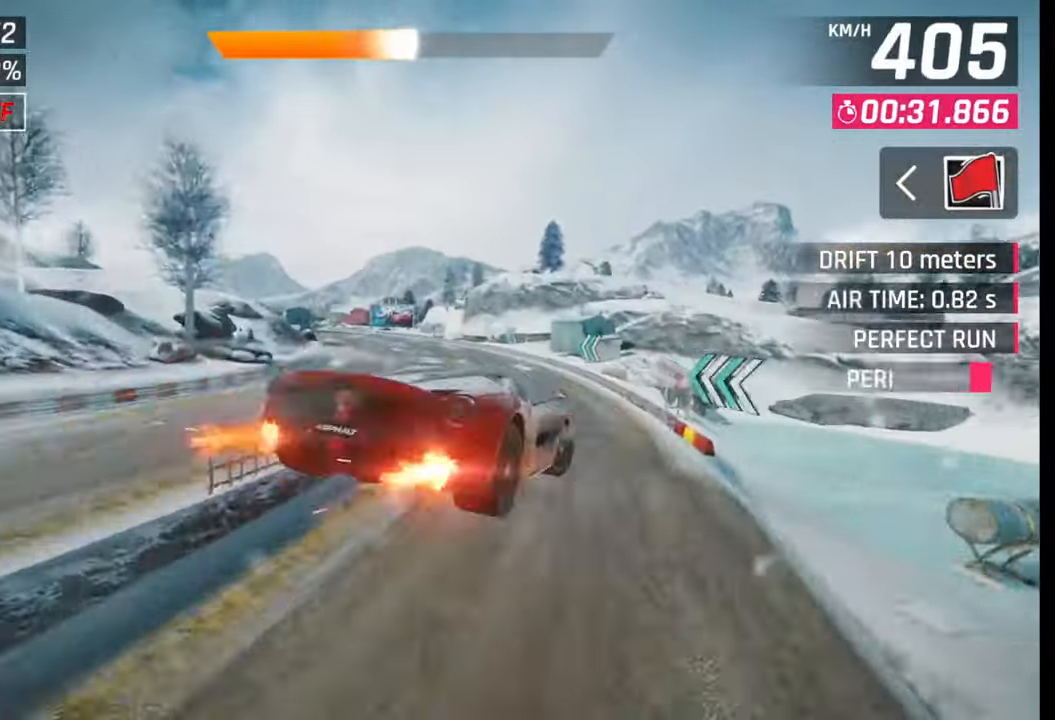
{"buttons": ["CROSS", "R1"], "left_stick": "left", "right_stick": "center", "events": [[17, "R1", "down"], [33, "CROSS", "down"], [117, "CROSS", "up"], [117, "R1", "up"], [150, "CROSS", "down"], [150, "R1", "down"], [250, "CROSS", "up"], [267, "R1", "up"], [317, "CROSS", "down"], [317, "R1", "down"], [433, "CROSS", "up"], [433, "R1", "up"], [483, "CROSS", "down"], [483, "R1", "down"]]}
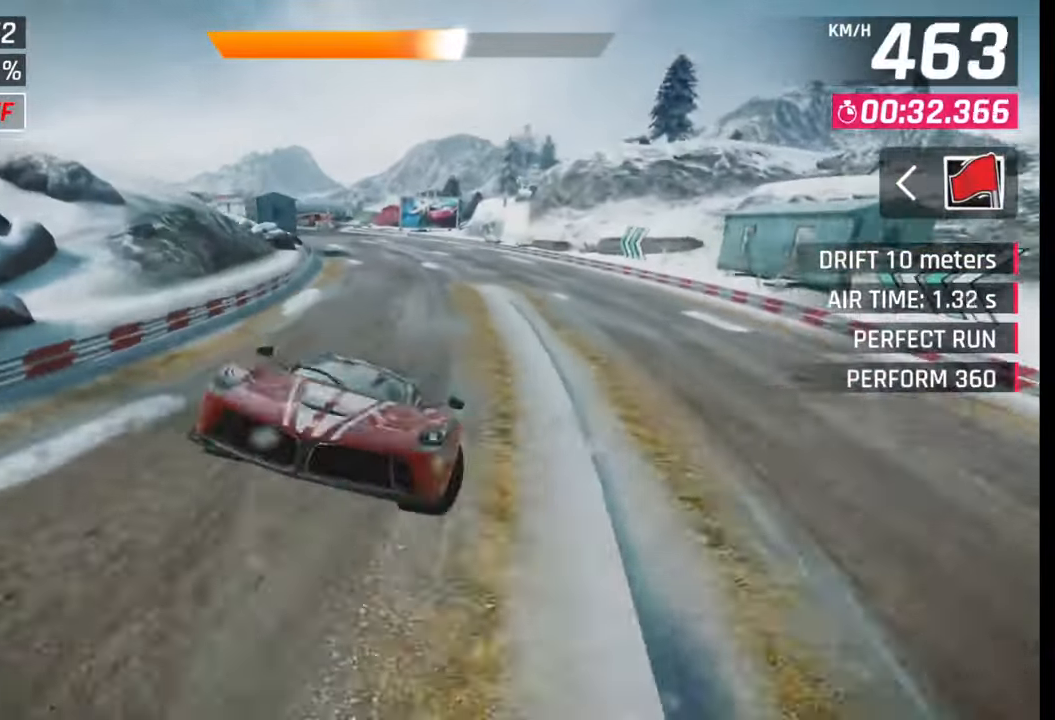
{"buttons": [], "left_stick": "left", "right_stick": "center", "events": [[133, "R1", "up"], [150, "CROSS", "up"], [283, "SQUARE", "down"], [383, "SQUARE", "up"]]}
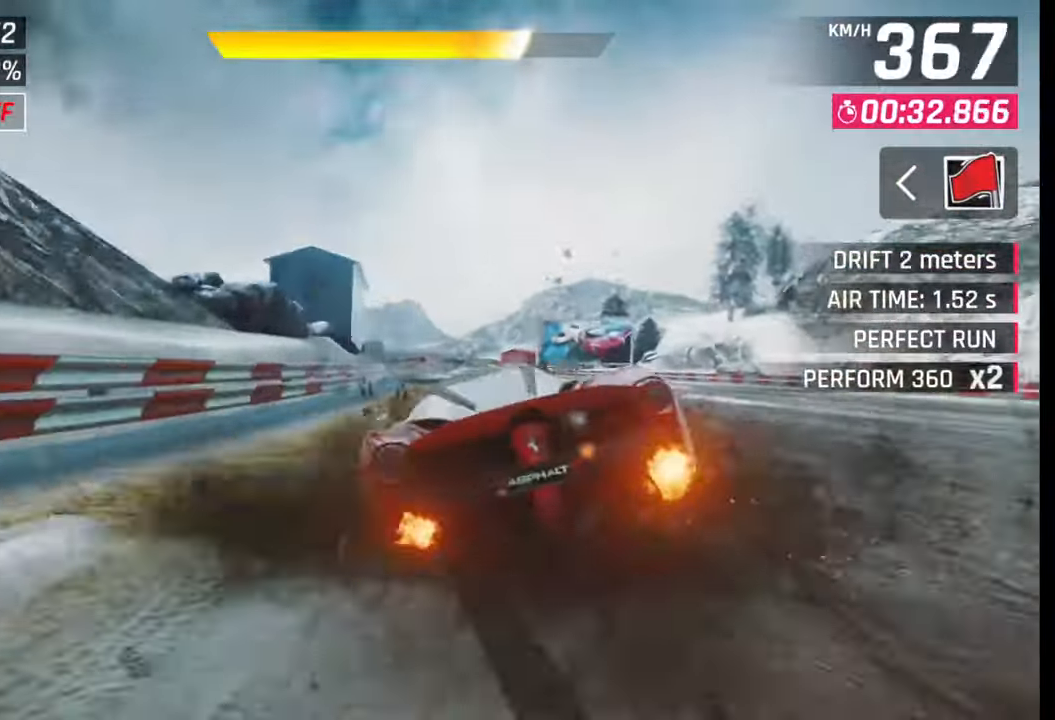
{"buttons": [], "left_stick": "left", "right_stick": "center", "events": [[100, "left_stick", "center"], [250, "CROSS", "down"], [267, "left_stick", "left"], [317, "CROSS", "up"]]}
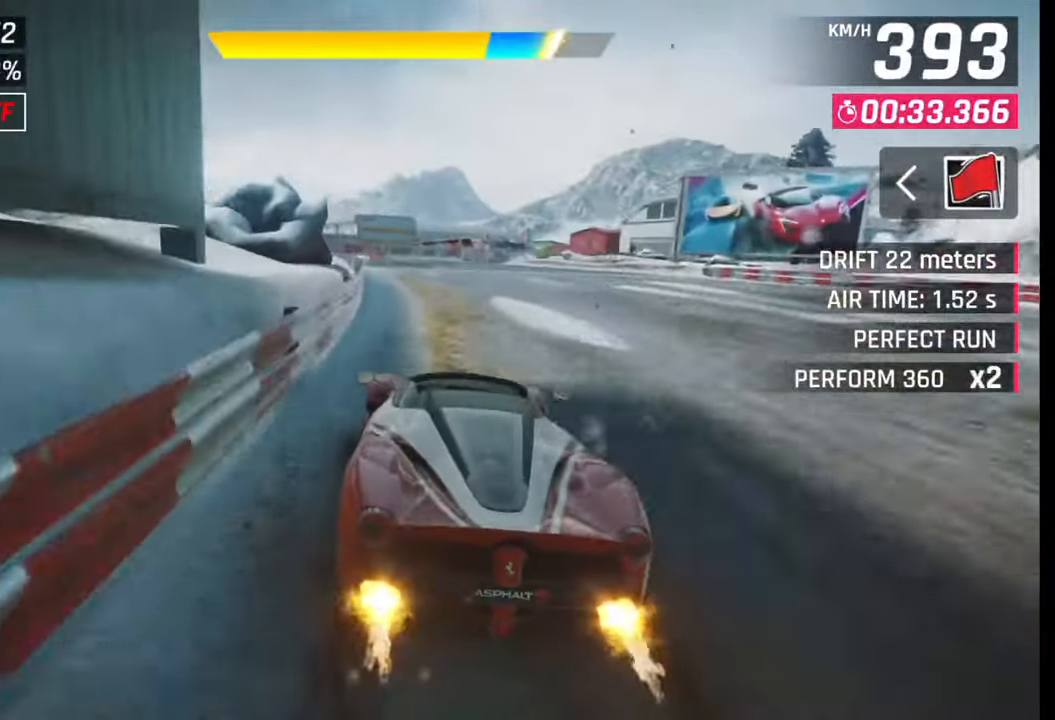
{"buttons": [], "left_stick": "right", "right_stick": "center", "events": [[117, "left_stick", "center"], [350, "SQUARE", "down"], [383, "SQUARE", "up"], [400, "CROSS", "down"], [417, "CROSS", "up"], [433, "left_stick", "right"]]}
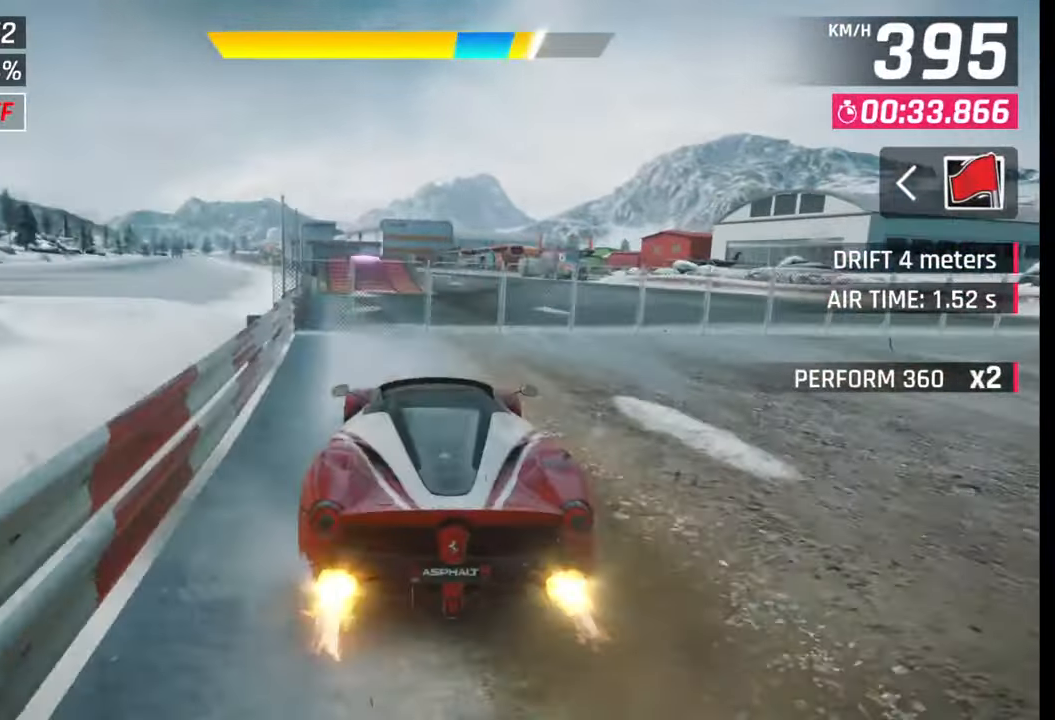
{"buttons": [], "left_stick": "left", "right_stick": "center", "events": [[83, "left_stick", "center"], [167, "SQUARE", "down"], [217, "CROSS", "down"], [217, "SQUARE", "up"], [233, "CROSS", "up"], [333, "left_stick", "left"], [350, "CROSS", "down"], [367, "R1", "down"], [433, "CROSS", "up"], [450, "R1", "up"]]}
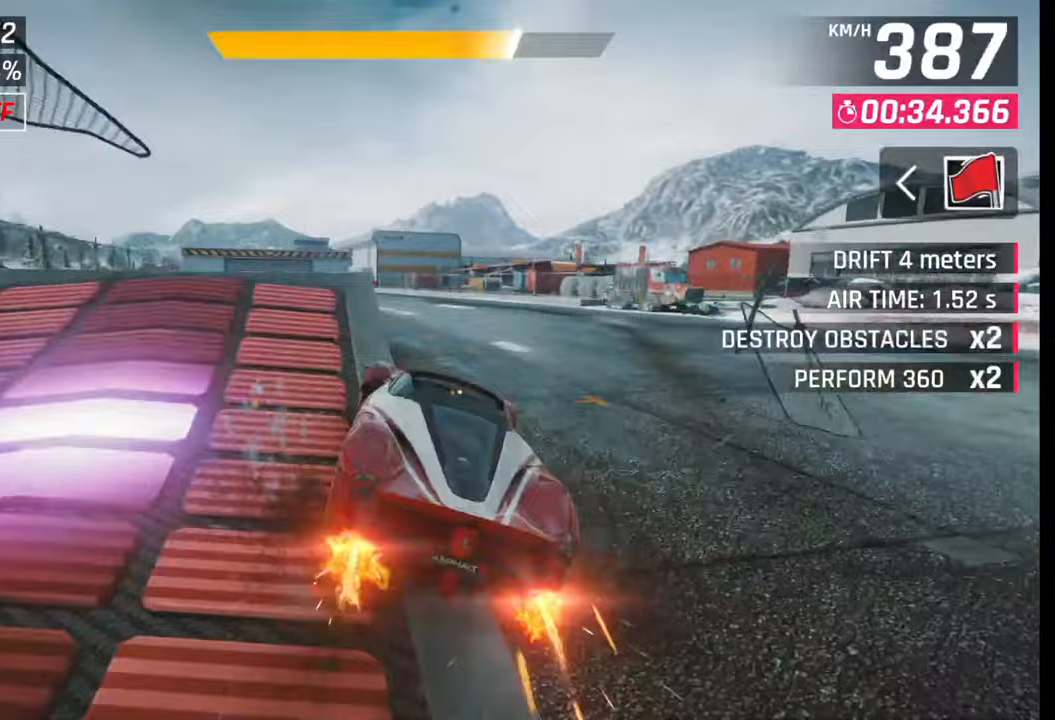
{"buttons": ["CROSS", "R1"], "left_stick": "left", "right_stick": "center", "events": [[17, "CROSS", "down"], [17, "R1", "down"], [17, "left_stick", "center"], [100, "CROSS", "up"], [100, "R1", "up"], [150, "CROSS", "down"], [167, "R1", "down"], [233, "CROSS", "up"], [250, "R1", "up"], [250, "left_stick", "left"], [317, "CROSS", "down"], [317, "R1", "down"], [400, "CROSS", "up"], [400, "R1", "up"], [467, "CROSS", "down"], [467, "R1", "down"]]}
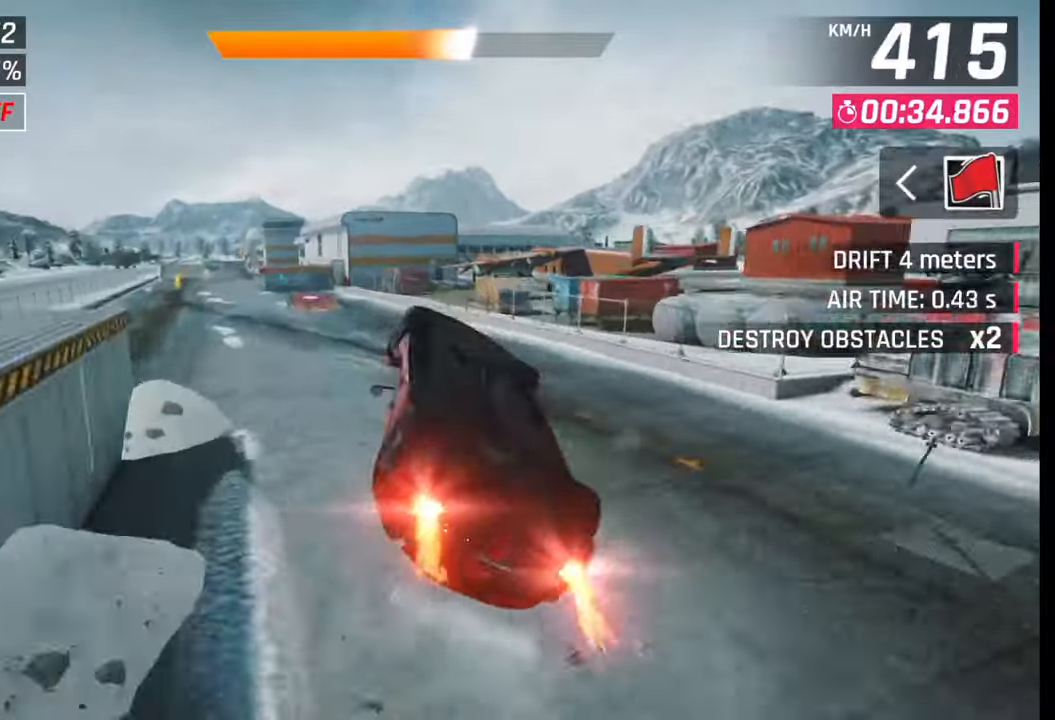
{"buttons": [], "left_stick": "left", "right_stick": "center", "events": [[33, "CROSS", "up"], [33, "R1", "up"], [117, "R1", "down"], [133, "CROSS", "down"], [183, "R1", "up"], [217, "CROSS", "up"], [283, "CROSS", "down"], [283, "R1", "down"], [417, "CROSS", "up"], [433, "R1", "up"]]}
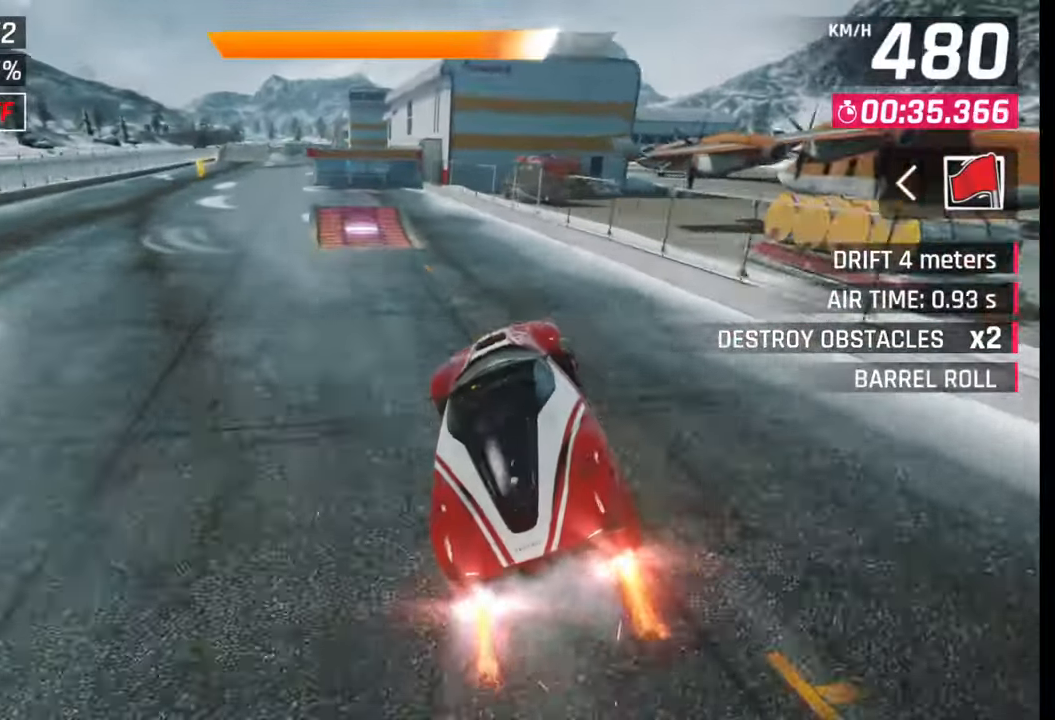
{"buttons": [], "left_stick": "left", "right_stick": "center", "events": []}
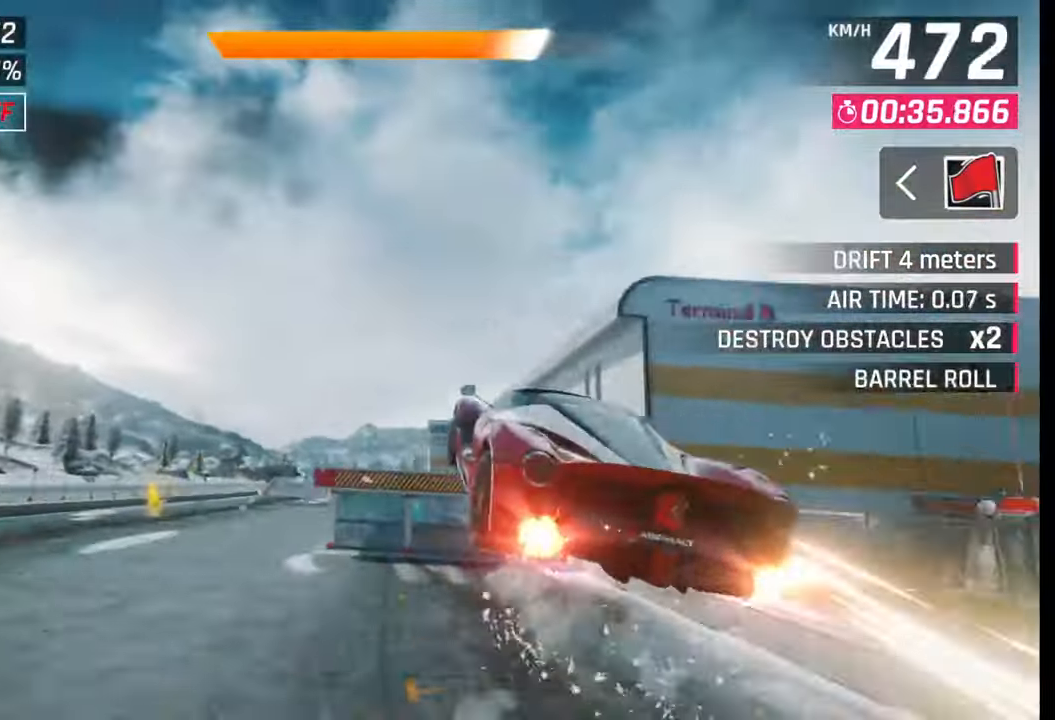
{"buttons": [], "left_stick": "left", "right_stick": "center", "events": [[50, "CROSS", "down"], [50, "R1", "down"], [117, "CROSS", "up"], [133, "R1", "up"], [200, "R1", "down"], [233, "CROSS", "down"], [283, "CROSS", "up"], [300, "R1", "up"], [367, "R1", "down"], [383, "CROSS", "down"], [450, "CROSS", "up"], [467, "R1", "up"]]}
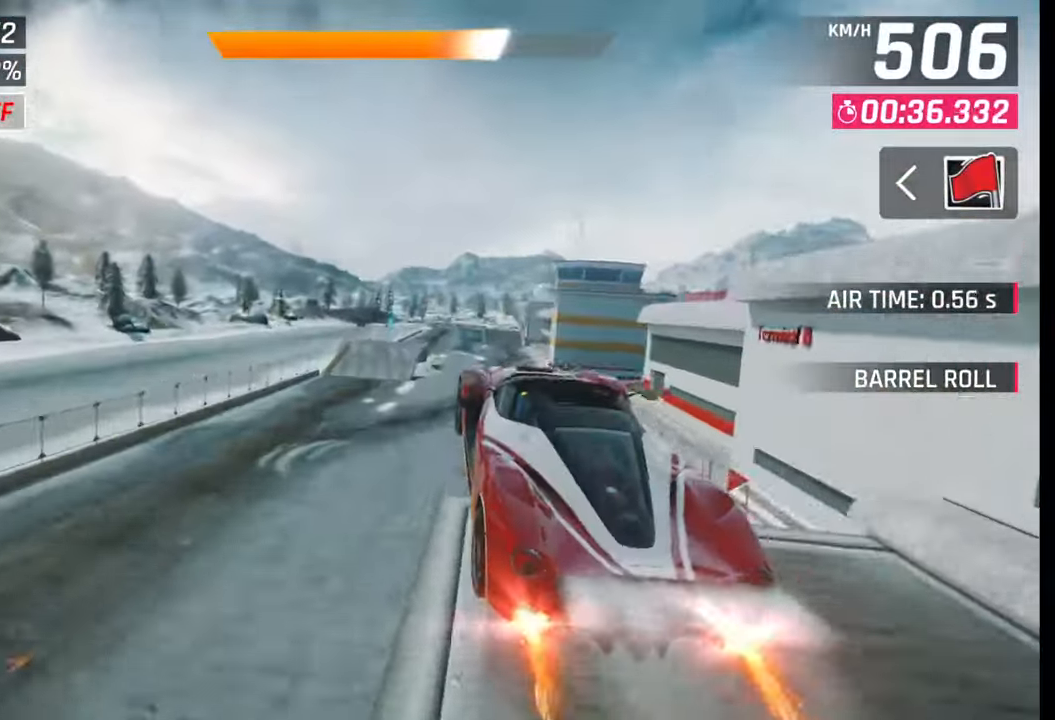
{"buttons": [], "left_stick": "center", "right_stick": "center", "events": [[33, "CROSS", "down"], [33, "R1", "down"], [150, "CROSS", "up"], [167, "R1", "up"], [200, "left_stick", "center"], [250, "left_stick", "right"], [367, "SQUARE", "down"], [367, "left_stick", "center"], [450, "SQUARE", "up"]]}
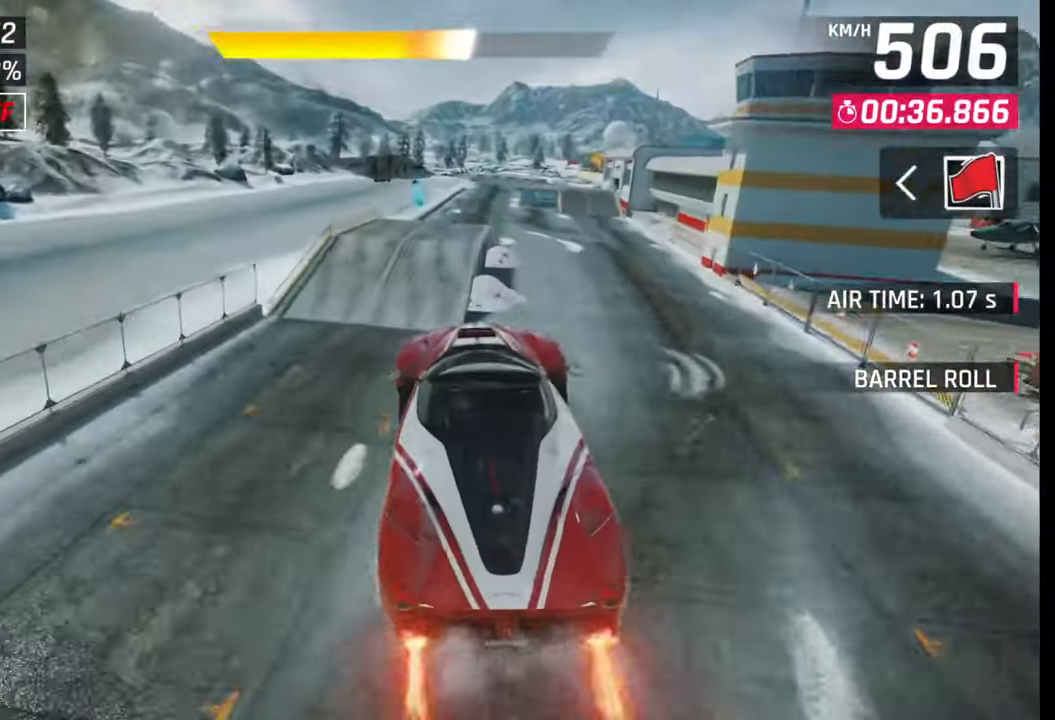
{"buttons": [], "left_stick": "right", "right_stick": "center", "events": [[17, "left_stick", "right"], [33, "CROSS", "down"], [50, "R1", "down"], [150, "CROSS", "up"], [150, "R1", "up"], [200, "CROSS", "down"], [200, "R1", "down"], [267, "CROSS", "up"], [283, "R1", "up"], [350, "CROSS", "down"], [350, "R1", "down"], [433, "CROSS", "up"], [467, "R1", "up"]]}
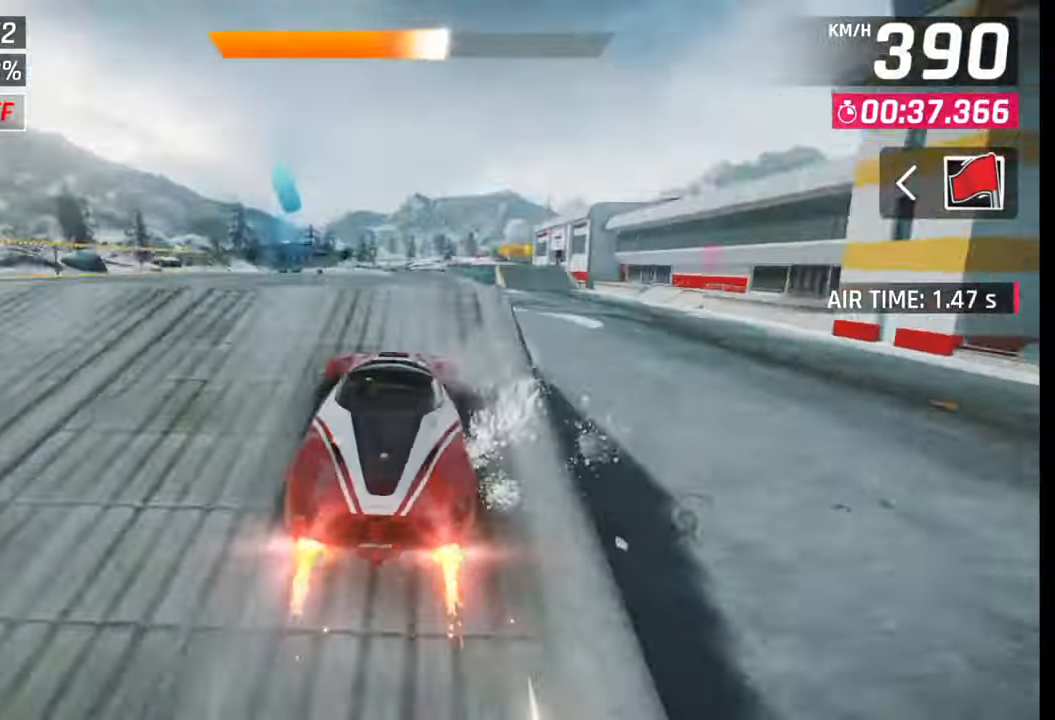
{"buttons": [], "left_stick": "center", "right_stick": "center", "events": [[17, "CROSS", "down"], [17, "R1", "down"], [100, "CROSS", "up"], [100, "R1", "up"], [183, "CROSS", "down"], [183, "R1", "down"], [267, "CROSS", "up"], [267, "R1", "up"], [367, "CROSS", "down"], [367, "R1", "down"], [433, "CROSS", "up"], [433, "R1", "up"], [433, "left_stick", "center"]]}
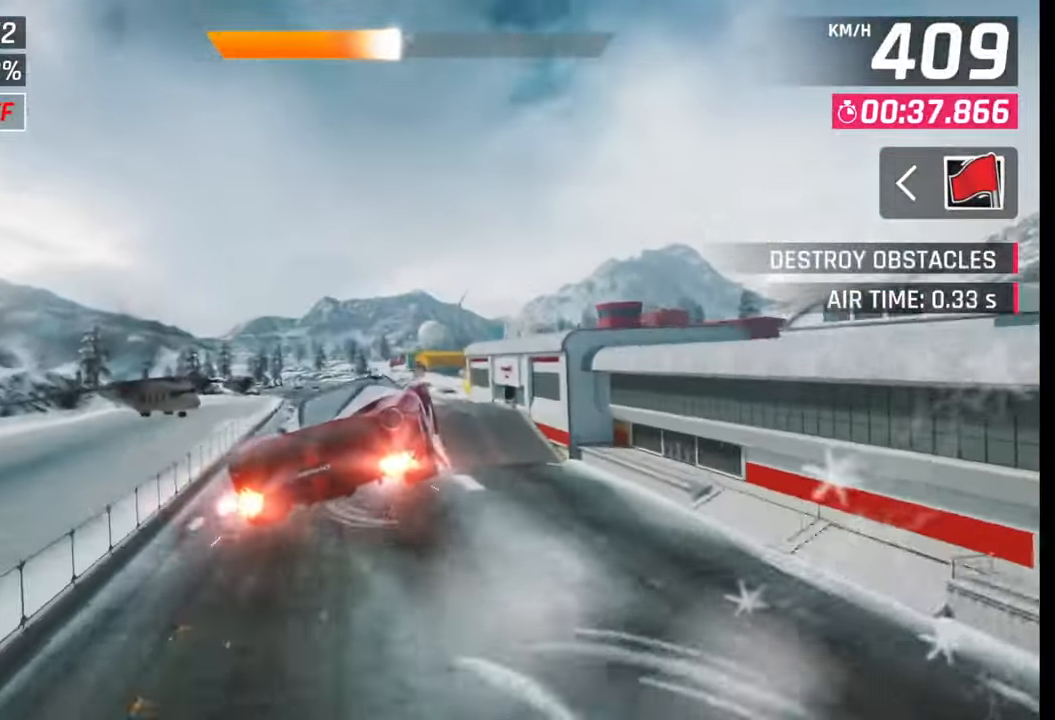
{"buttons": ["CROSS", "R1"], "left_stick": "left", "right_stick": "center", "events": [[17, "R1", "down"], [33, "CROSS", "down"], [100, "CROSS", "up"], [100, "R1", "up"], [167, "left_stick", "left"], [183, "CROSS", "down"], [183, "R1", "down"], [267, "CROSS", "up"], [283, "R1", "up"], [333, "CROSS", "down"], [333, "R1", "down"], [417, "CROSS", "up"], [433, "R1", "up"], [500, "CROSS", "down"], [500, "R1", "down"]]}